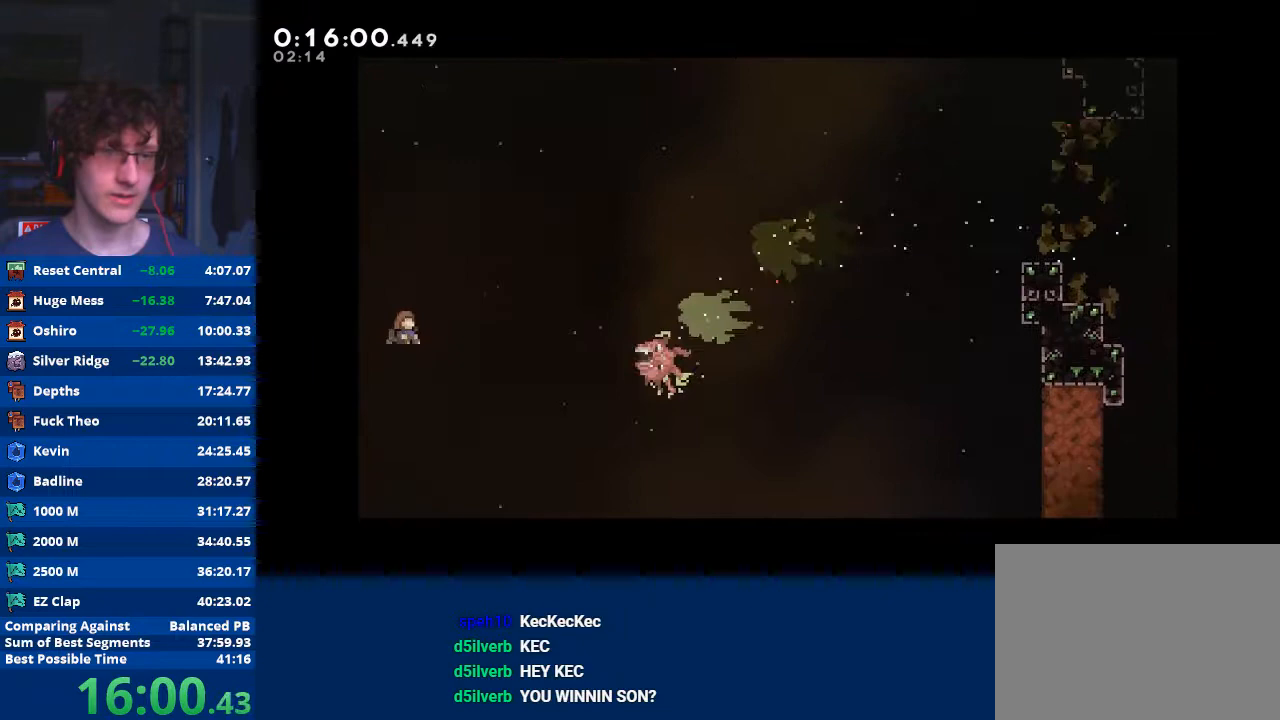
Gameplay with a controller (Xbox layout); each line is a JSON object with the inputs held at the frame after it. "events" lists button and stick changes between this image and that frame as [ms after this image, input, new state], when the widget could be followed in between. Not read: right_stick.
{"buttons": [], "left_stick": "up-left", "events": [[33, "X", "up"], [33, "left_stick", "left"], [100, "X", "down"], [233, "X", "up"], [300, "X", "down"], [433, "X", "up"], [433, "left_stick", "up-left"]]}
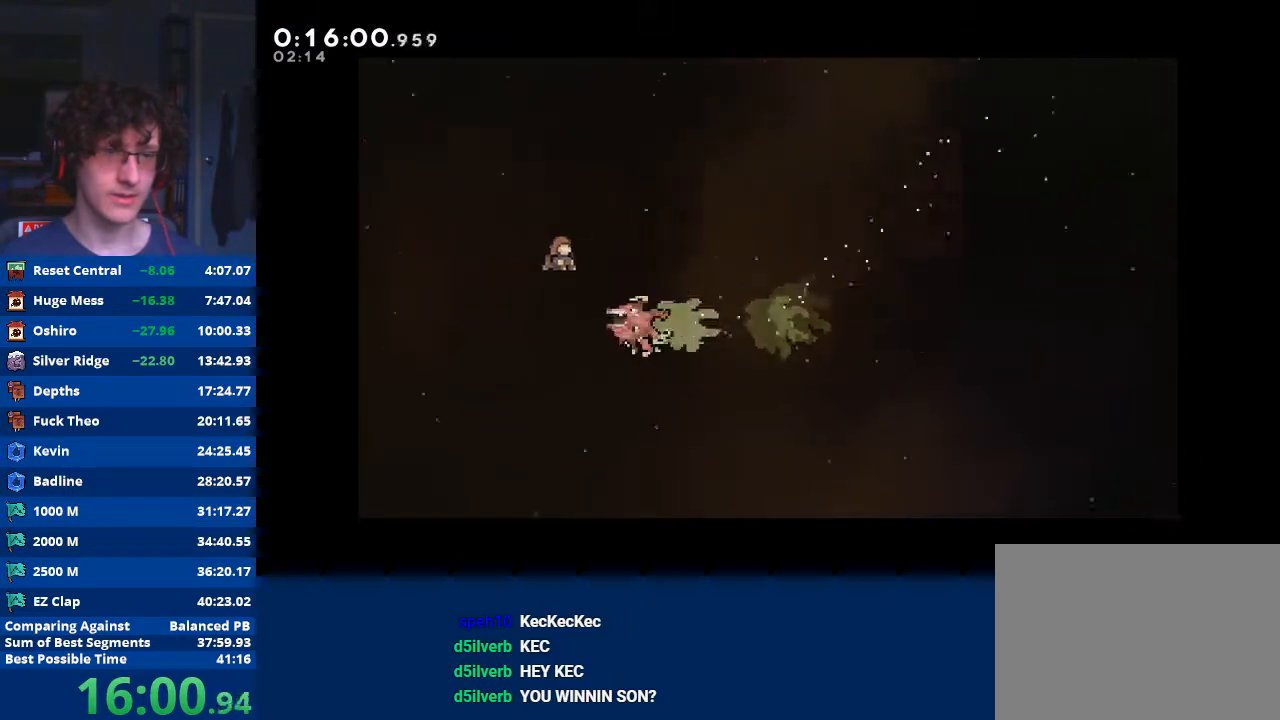
{"buttons": ["X"], "left_stick": "up-right", "events": [[33, "X", "down"], [167, "X", "up"], [200, "left_stick", "up"], [233, "X", "down"], [367, "X", "up"], [433, "X", "down"], [467, "left_stick", "up-right"]]}
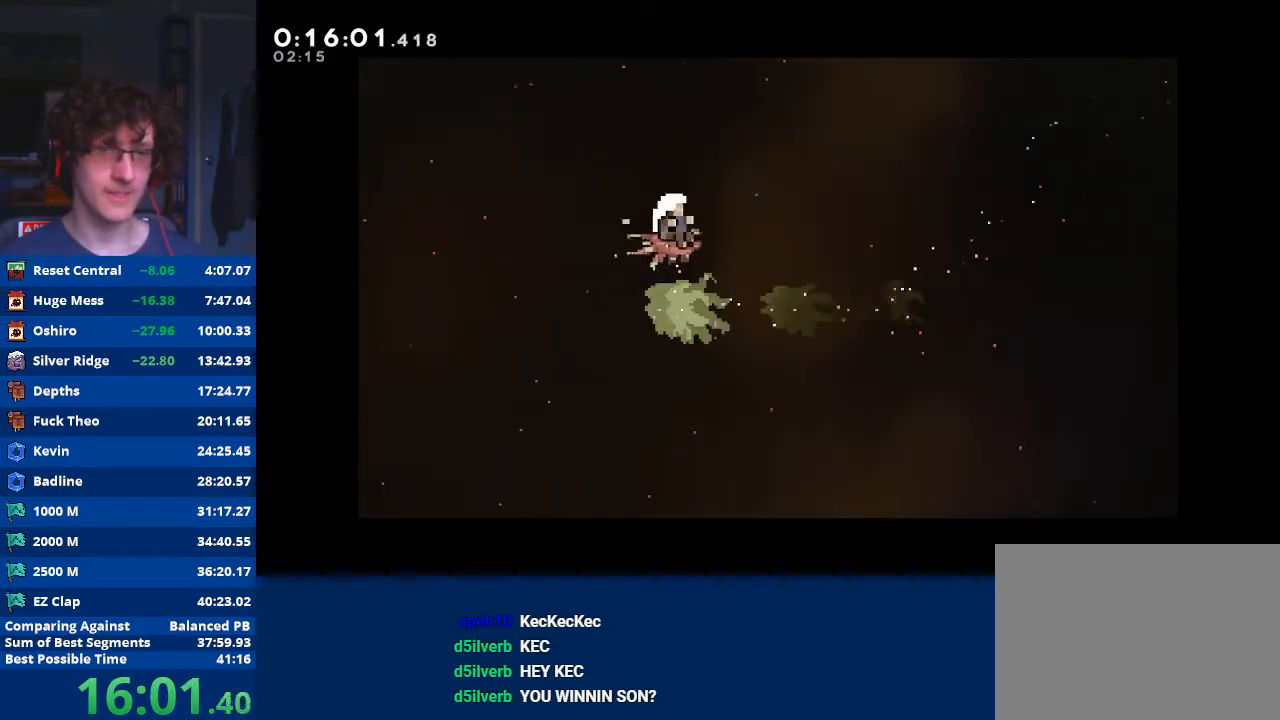
{"buttons": ["A", "B", "X", "Y"], "left_stick": "center", "events": [[33, "X", "up"], [100, "Y", "down"], [133, "A", "down"], [133, "X", "down"], [167, "B", "down"], [233, "X", "up"], [233, "Y", "up"], [267, "Y", "down"], [300, "X", "down"], [333, "left_stick", "center"], [400, "X", "up"], [400, "Y", "up"], [433, "X", "down"], [433, "Y", "down"]]}
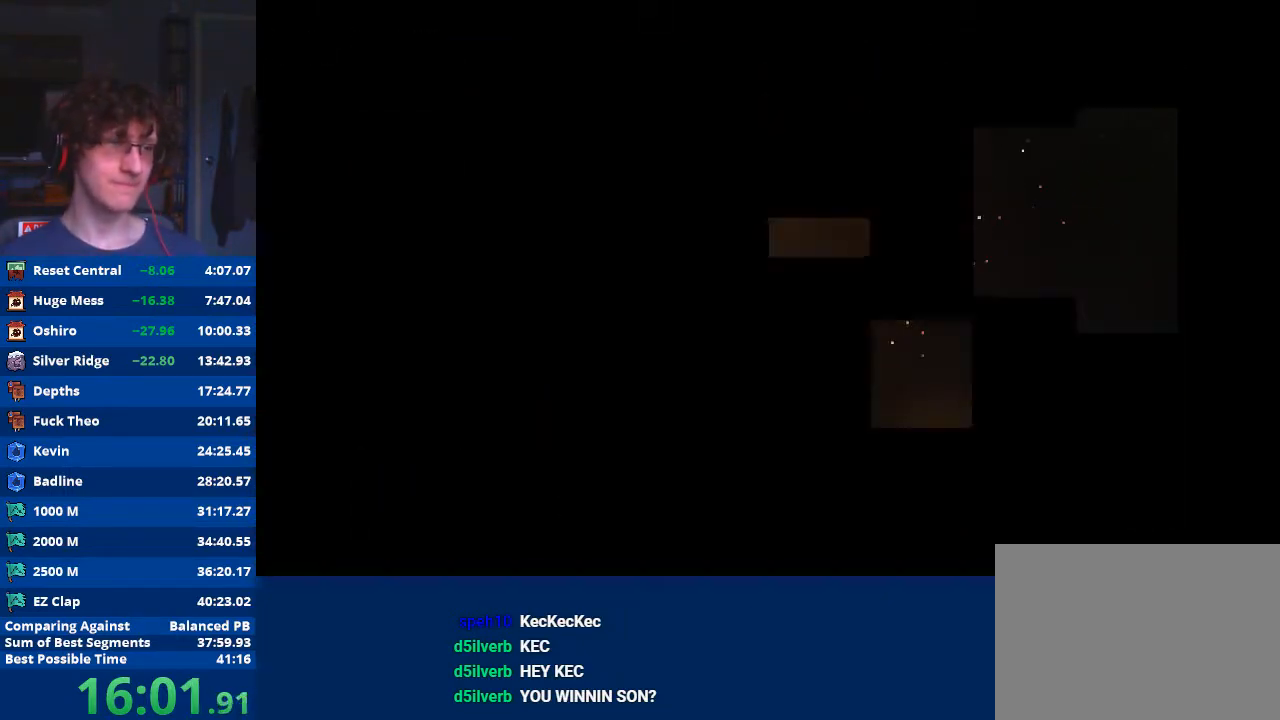
{"buttons": ["A"], "left_stick": "center", "events": [[33, "X", "up"], [33, "Y", "up"], [100, "X", "down"], [100, "Y", "down"], [200, "B", "up"], [200, "X", "up"], [200, "Y", "up"], [233, "B", "down"], [267, "X", "down"], [267, "Y", "down"], [333, "X", "up"], [333, "Y", "up"], [400, "X", "down"], [400, "Y", "down"], [500, "B", "up"], [500, "X", "up"], [500, "Y", "up"]]}
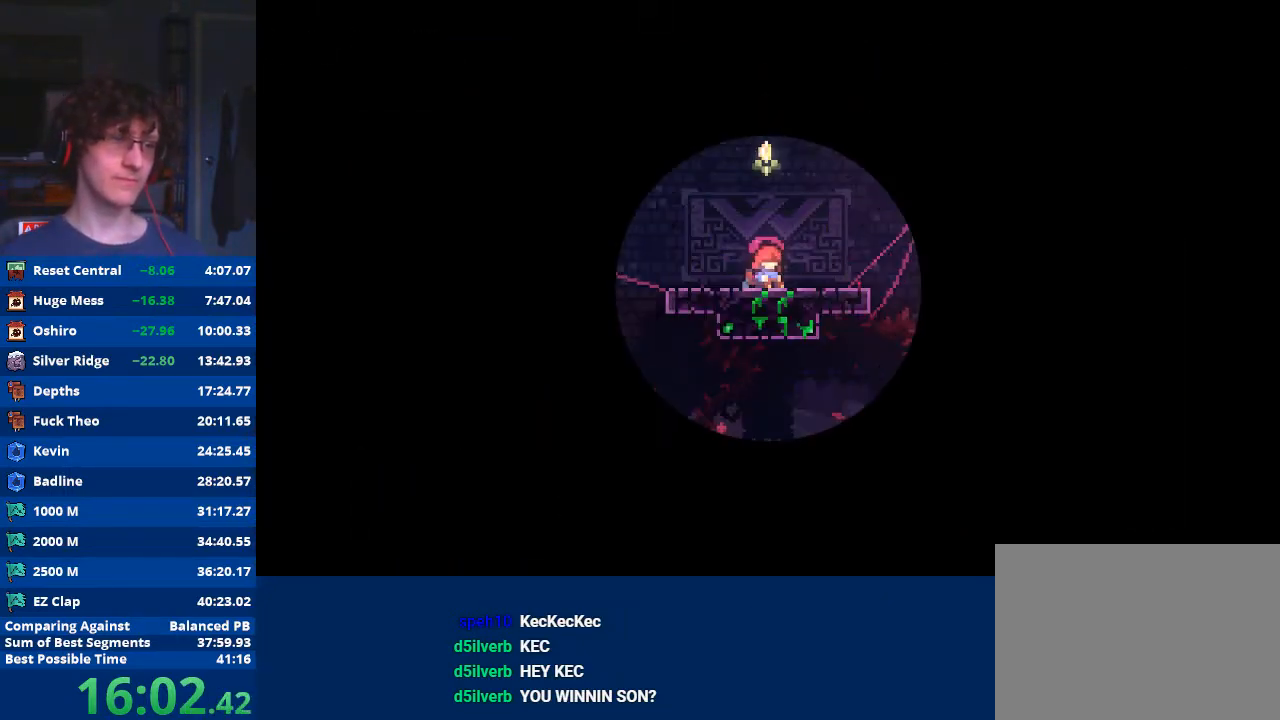
{"buttons": ["X"], "left_stick": "down-right", "events": [[33, "B", "down"], [67, "X", "down"], [67, "Y", "down"], [167, "B", "up"], [167, "X", "up"], [167, "Y", "up"], [200, "A", "up"], [433, "left_stick", "down-right"], [467, "X", "down"]]}
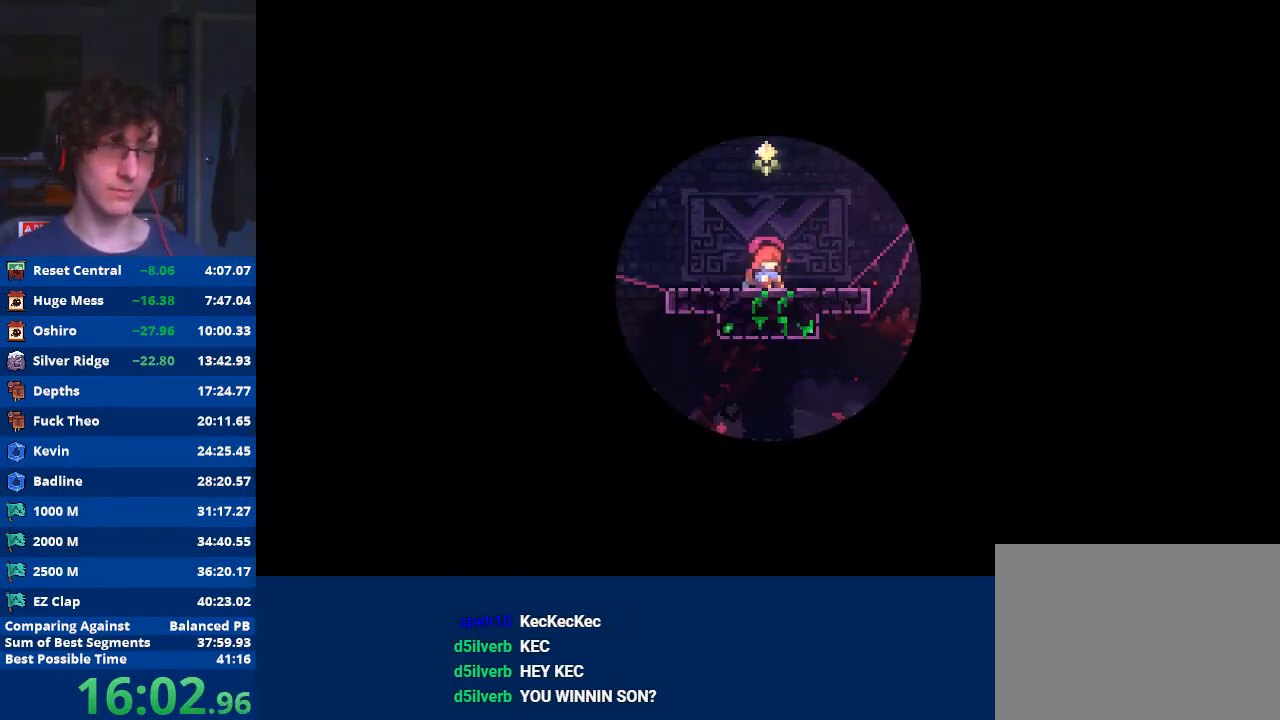
{"buttons": [], "left_stick": "down-right", "events": [[67, "X", "up"], [133, "X", "down"], [267, "X", "up"], [333, "X", "down"], [433, "X", "up"]]}
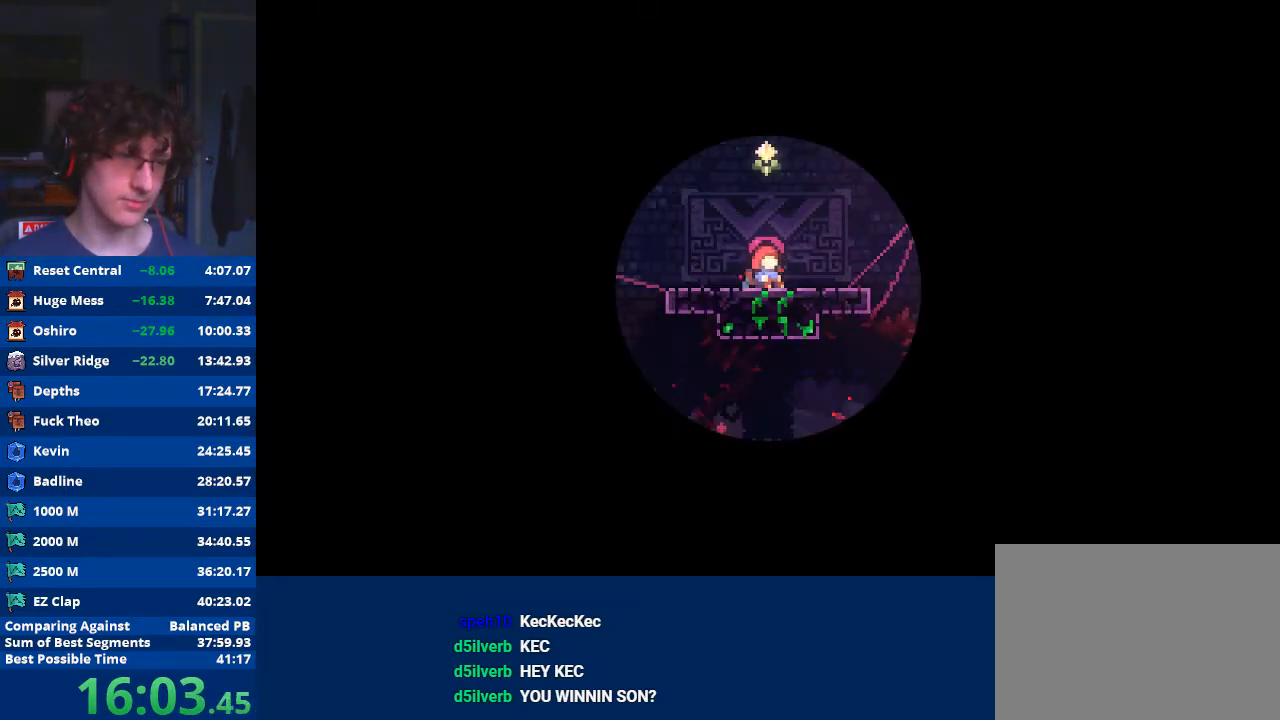
{"buttons": ["X"], "left_stick": "down-right", "events": [[33, "X", "down"], [167, "X", "up"], [233, "X", "down"], [367, "X", "up"], [433, "X", "down"]]}
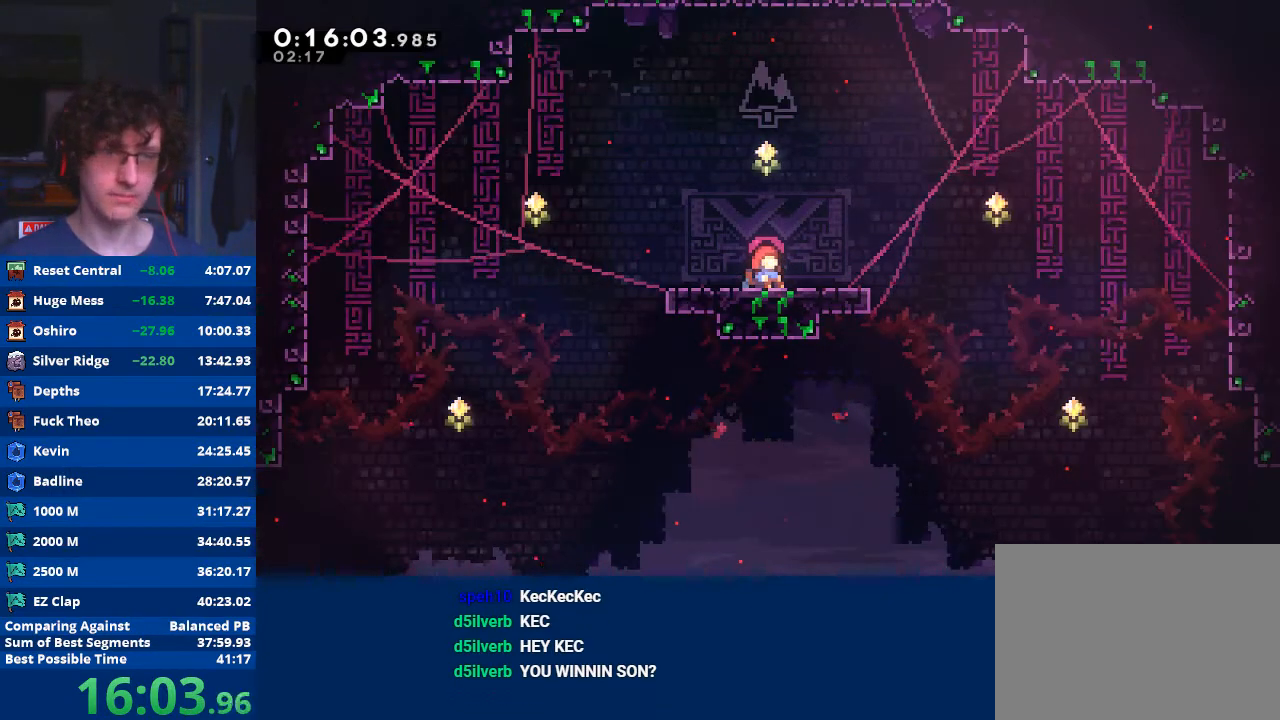
{"buttons": [], "left_stick": "down-right", "events": [[67, "X", "up"], [167, "X", "down"], [267, "X", "up"], [367, "X", "down"], [467, "X", "up"]]}
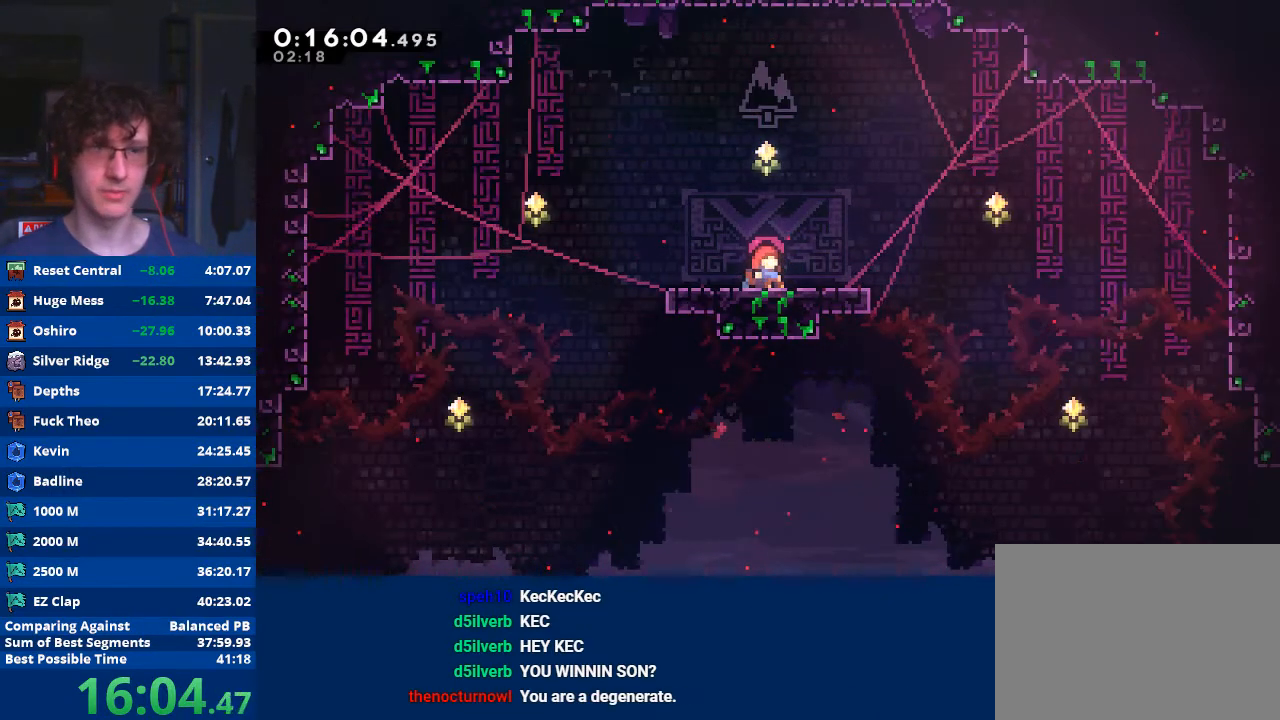
{"buttons": ["X"], "left_stick": "down-right", "events": [[33, "X", "down"], [167, "X", "up"], [233, "X", "down"], [367, "X", "up"], [433, "X", "down"]]}
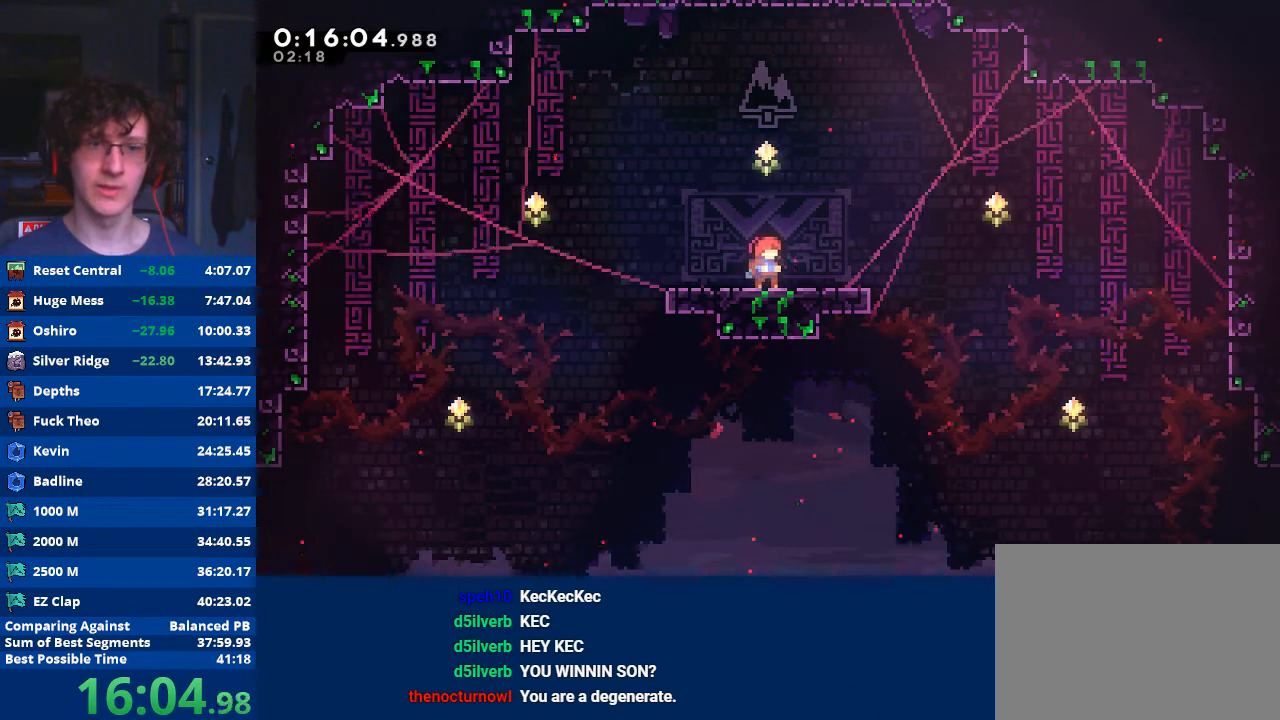
{"buttons": ["X"], "left_stick": "down-right", "events": [[67, "X", "up"], [133, "X", "down"], [233, "X", "up"], [333, "X", "down"], [433, "X", "up"], [500, "X", "down"]]}
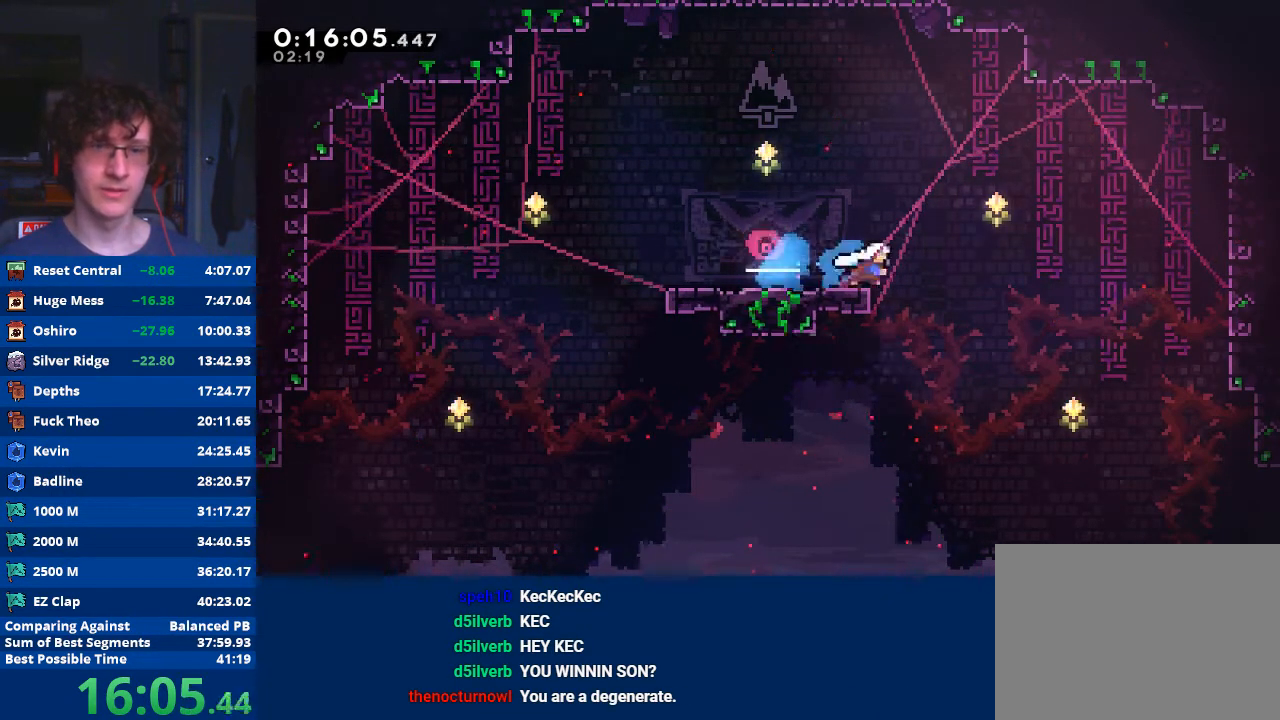
{"buttons": [], "left_stick": "down", "events": [[100, "X", "up"], [167, "X", "down"], [167, "left_stick", "down"], [333, "X", "up"]]}
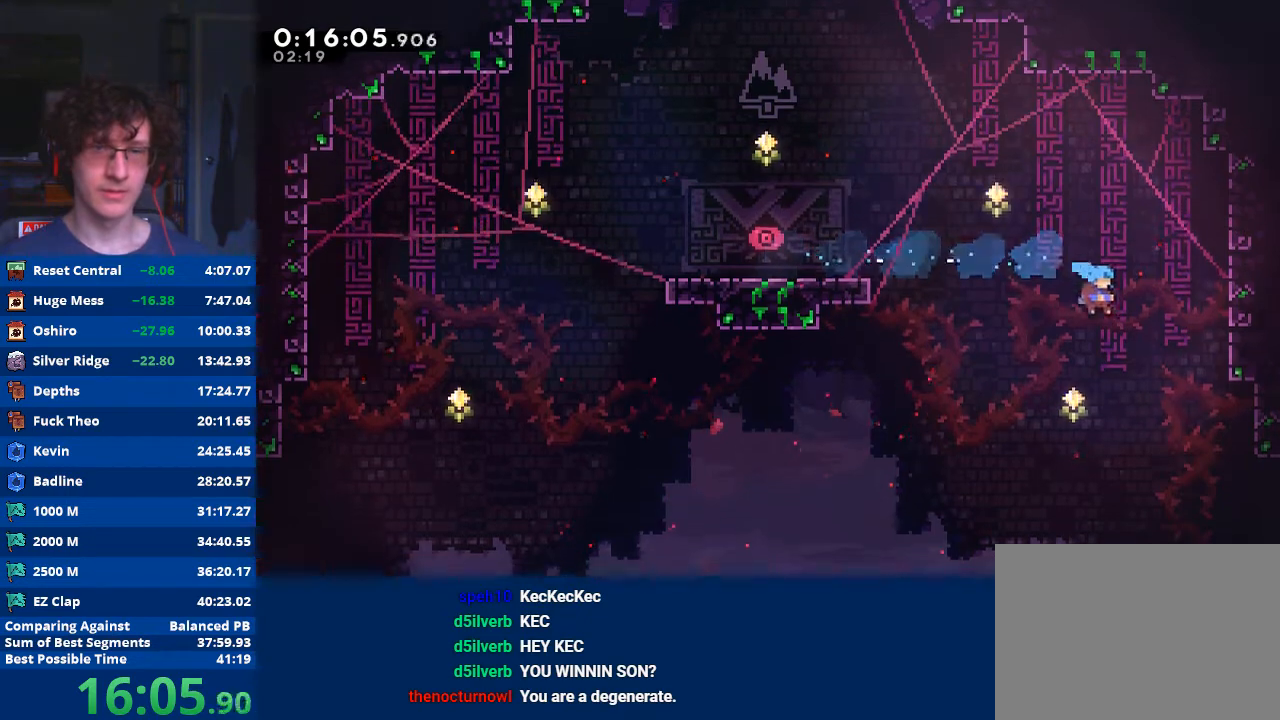
{"buttons": [], "left_stick": "down", "events": []}
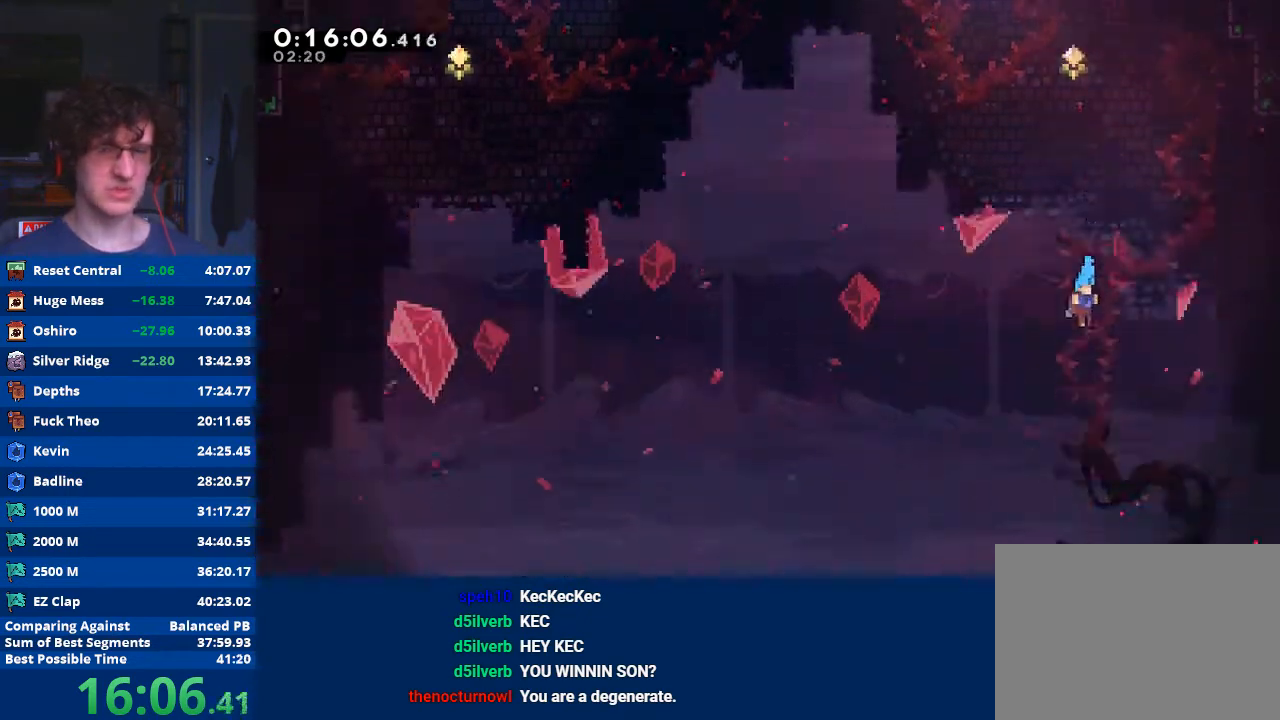
{"buttons": [], "left_stick": "down", "events": []}
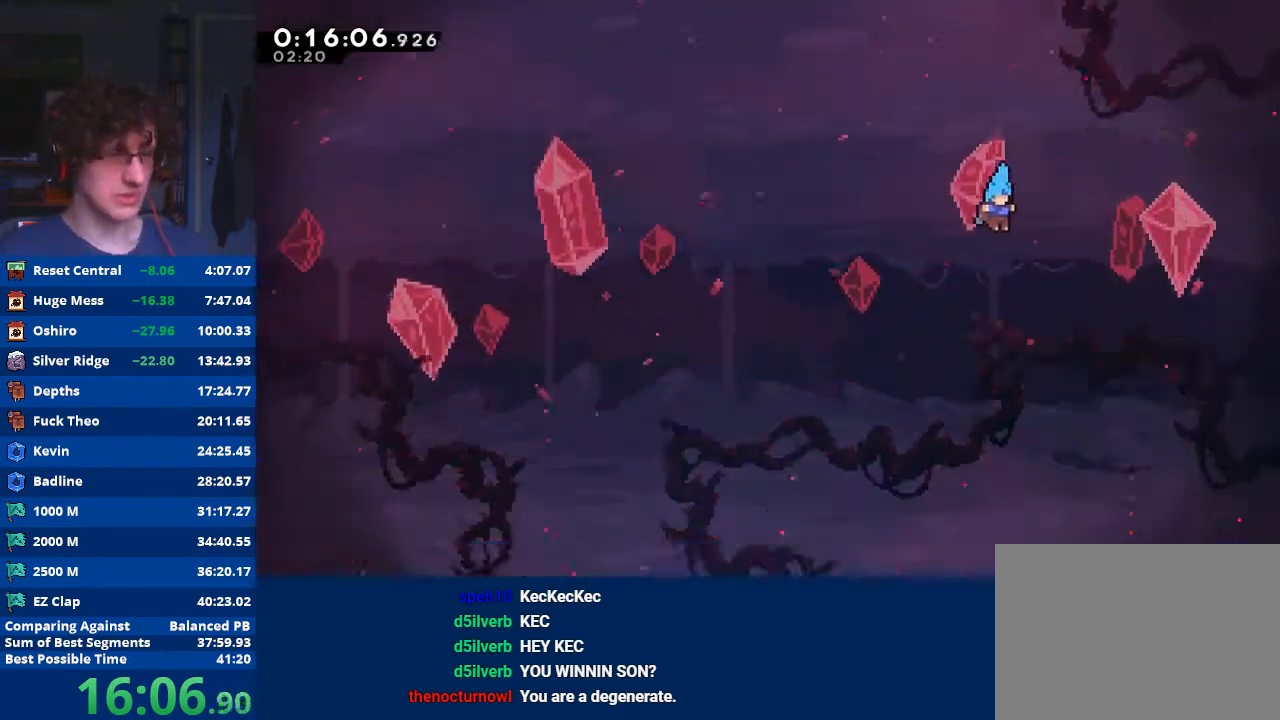
{"buttons": [], "left_stick": "center", "events": [[200, "left_stick", "center"]]}
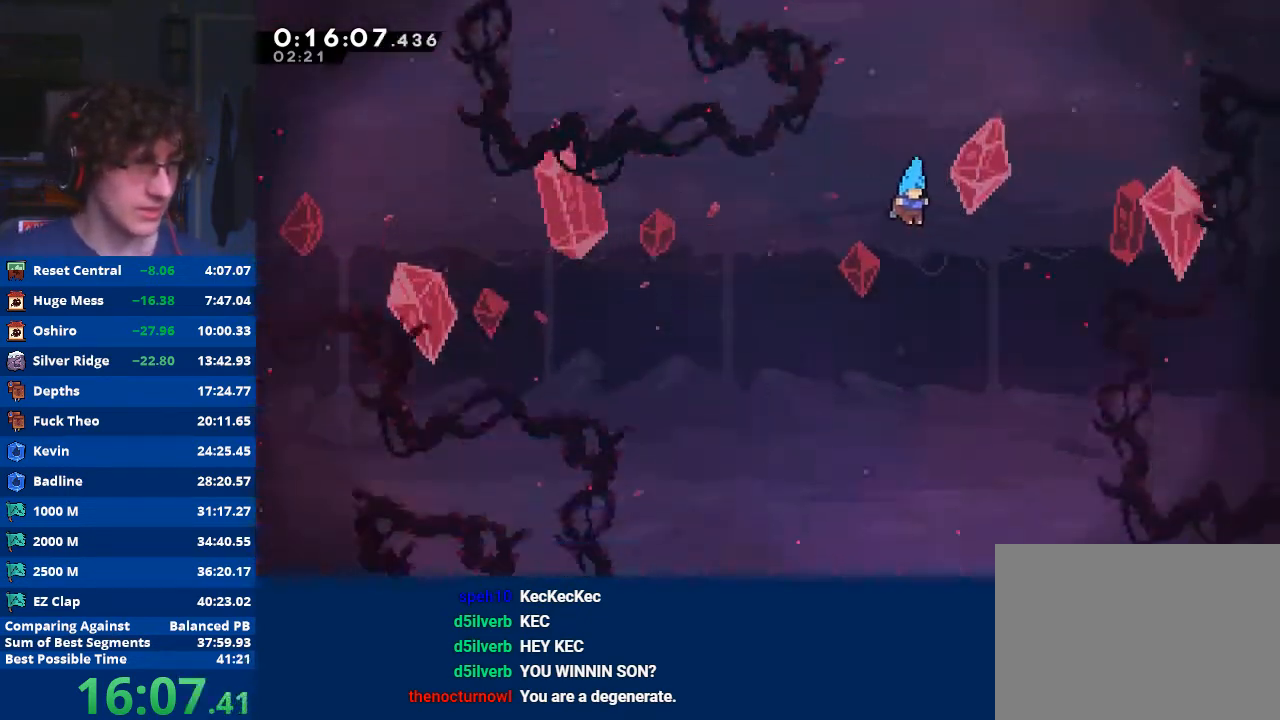
{"buttons": [], "left_stick": "down", "events": [[500, "left_stick", "down"]]}
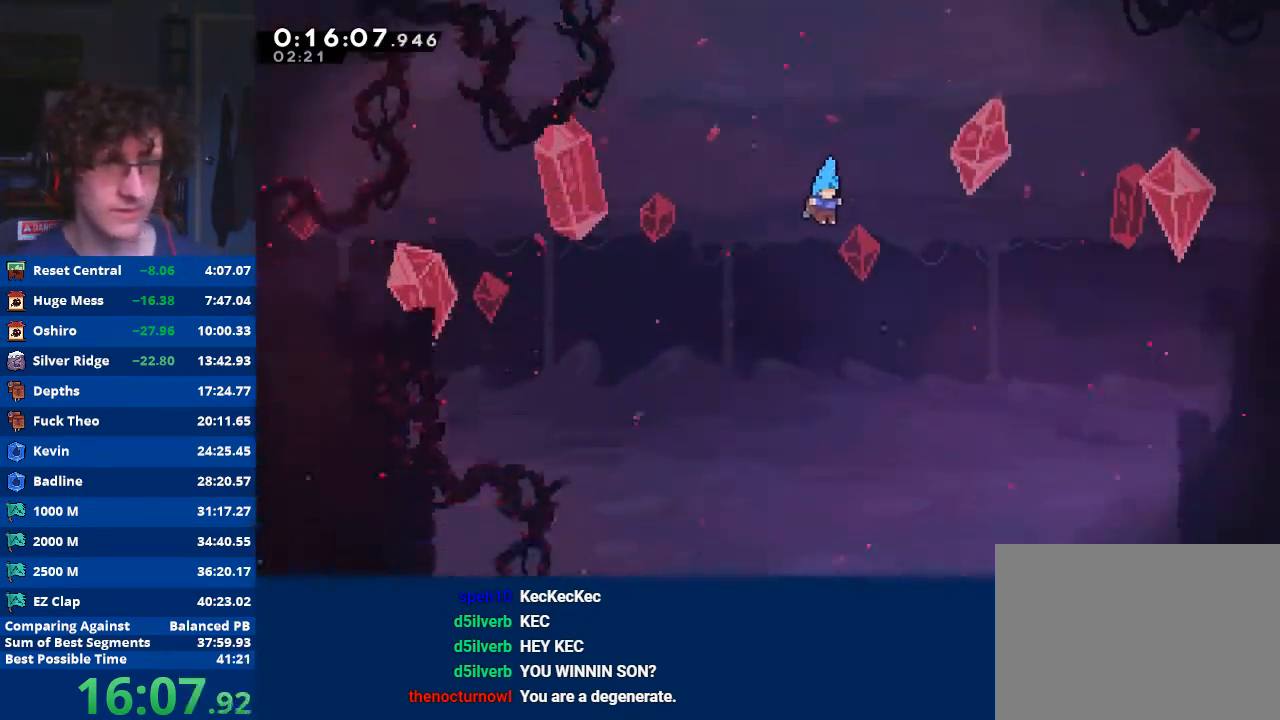
{"buttons": [], "left_stick": "down", "events": [[300, "left_stick", "center"], [467, "left_stick", "down"]]}
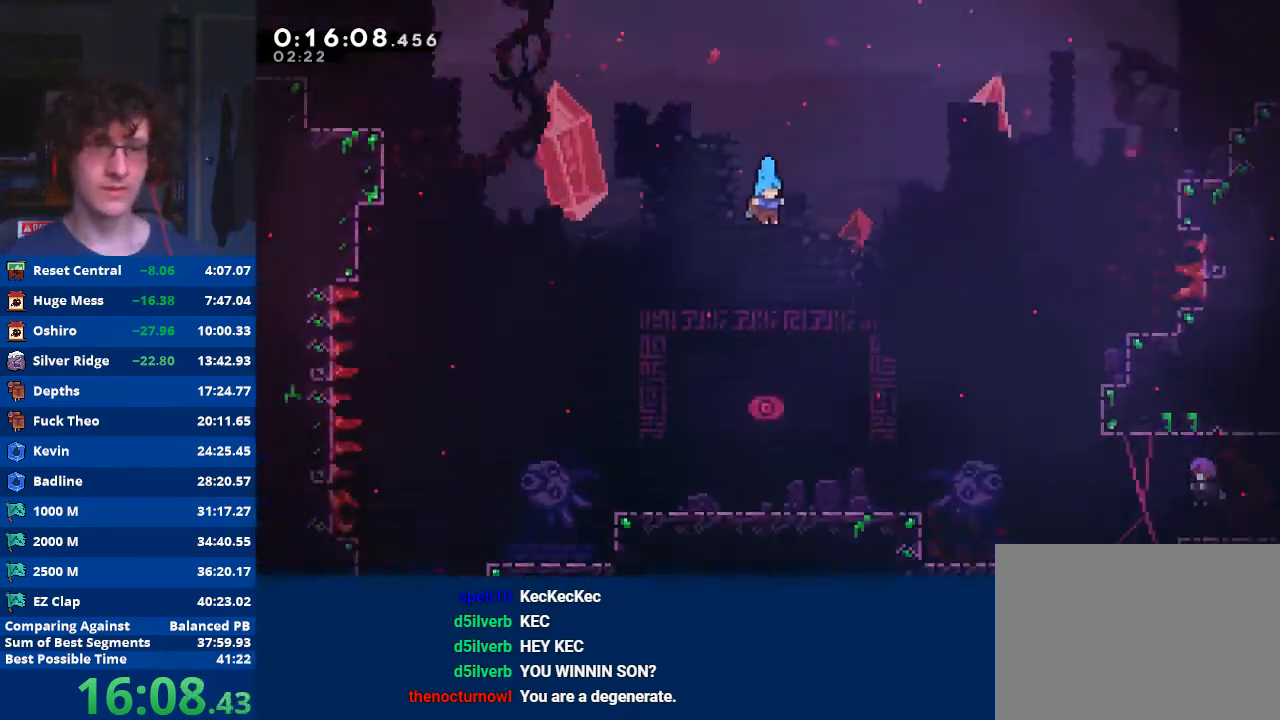
{"buttons": [], "left_stick": "down", "events": []}
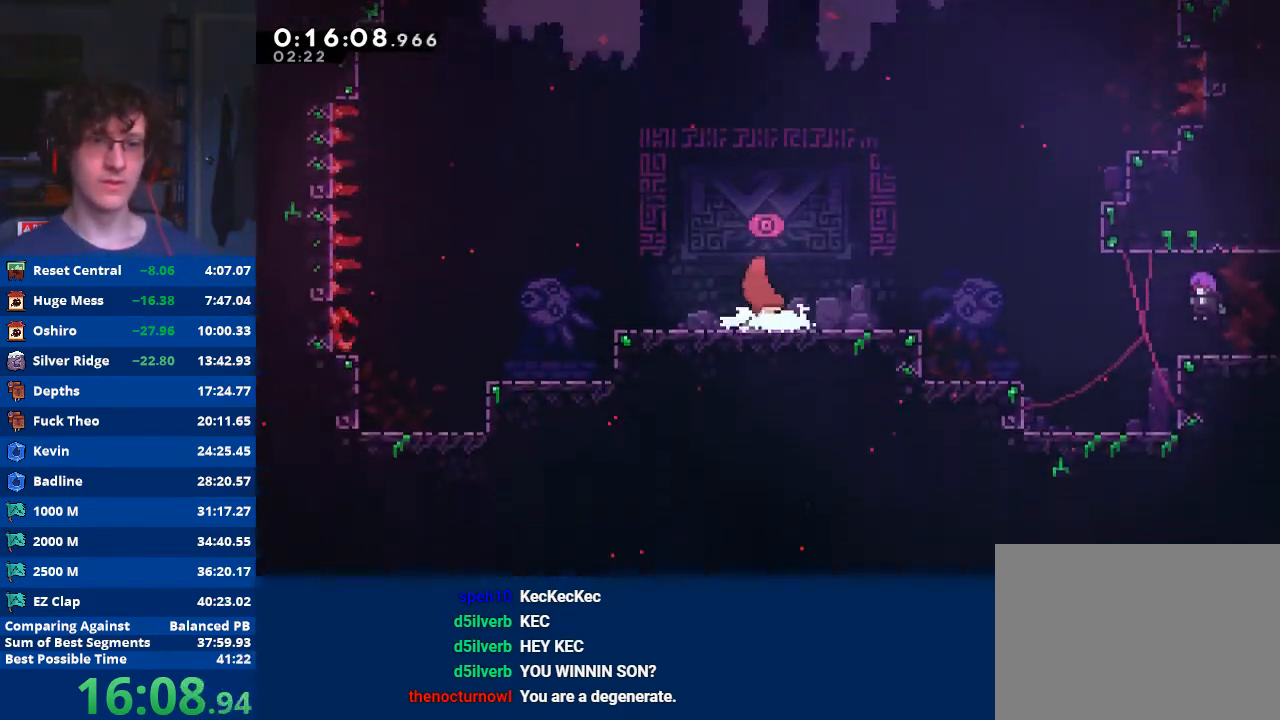
{"buttons": [], "left_stick": "down", "events": []}
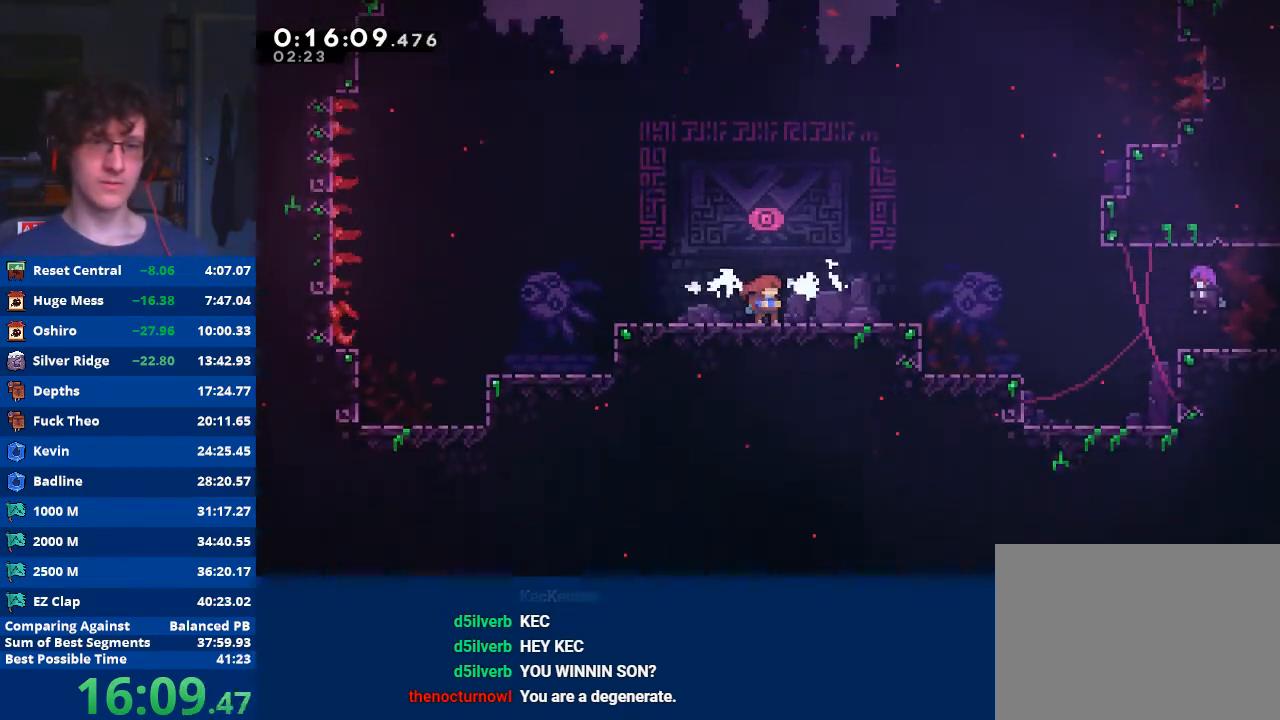
{"buttons": ["X"], "left_stick": "down-right", "events": [[433, "left_stick", "down-right"], [467, "X", "down"]]}
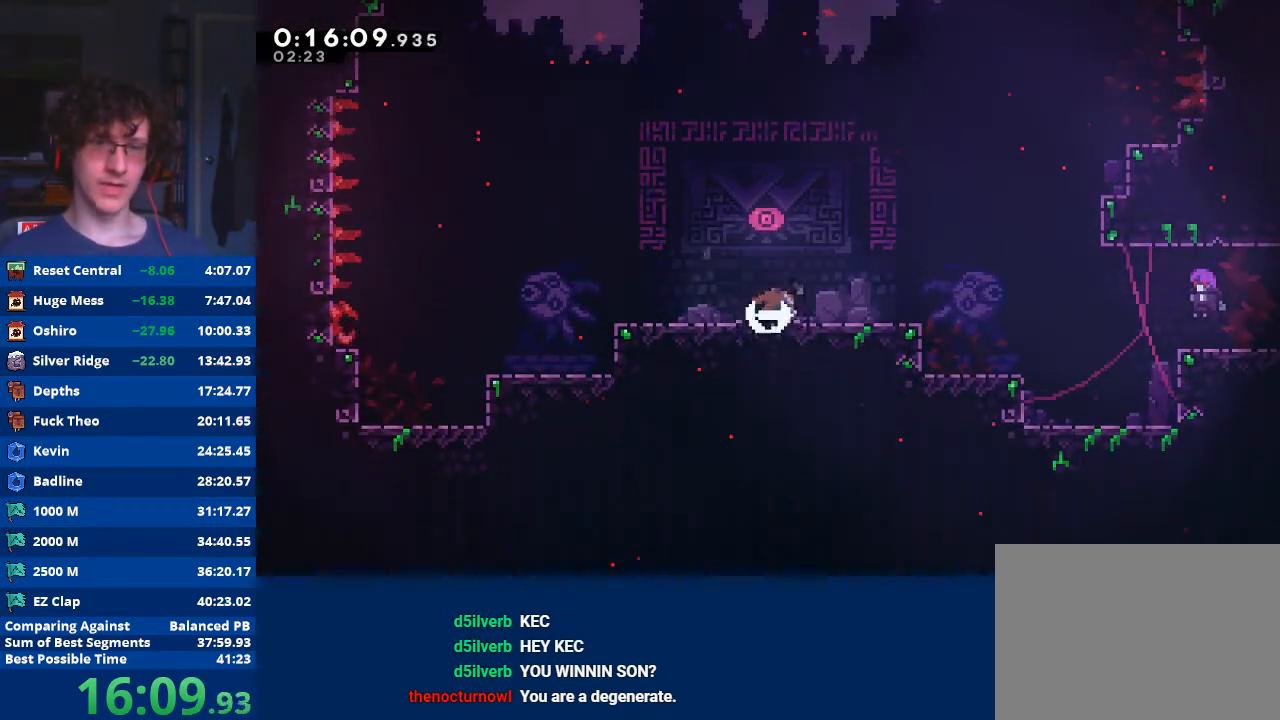
{"buttons": [], "left_stick": "down-right", "events": [[67, "X", "up"], [133, "A", "down"], [333, "A", "up"]]}
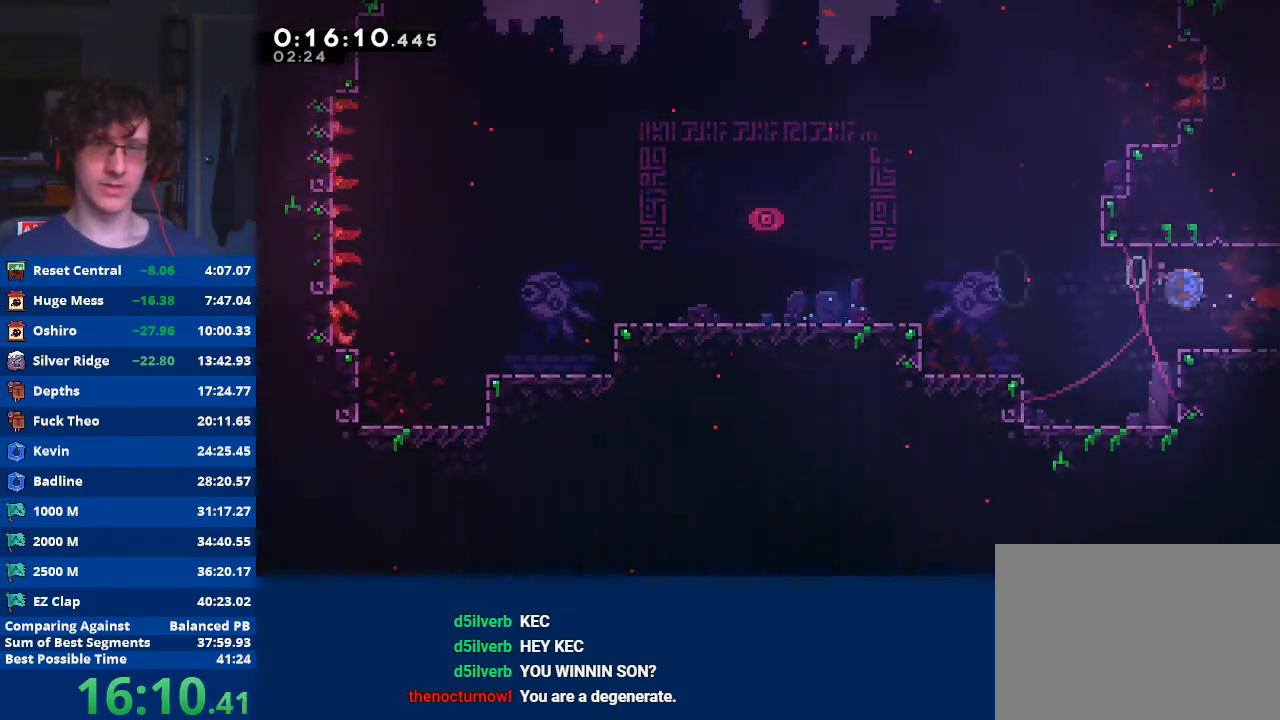
{"buttons": [], "left_stick": "center", "events": [[33, "X", "down"], [100, "X", "up"], [200, "A", "down"], [300, "A", "up"], [433, "left_stick", "center"]]}
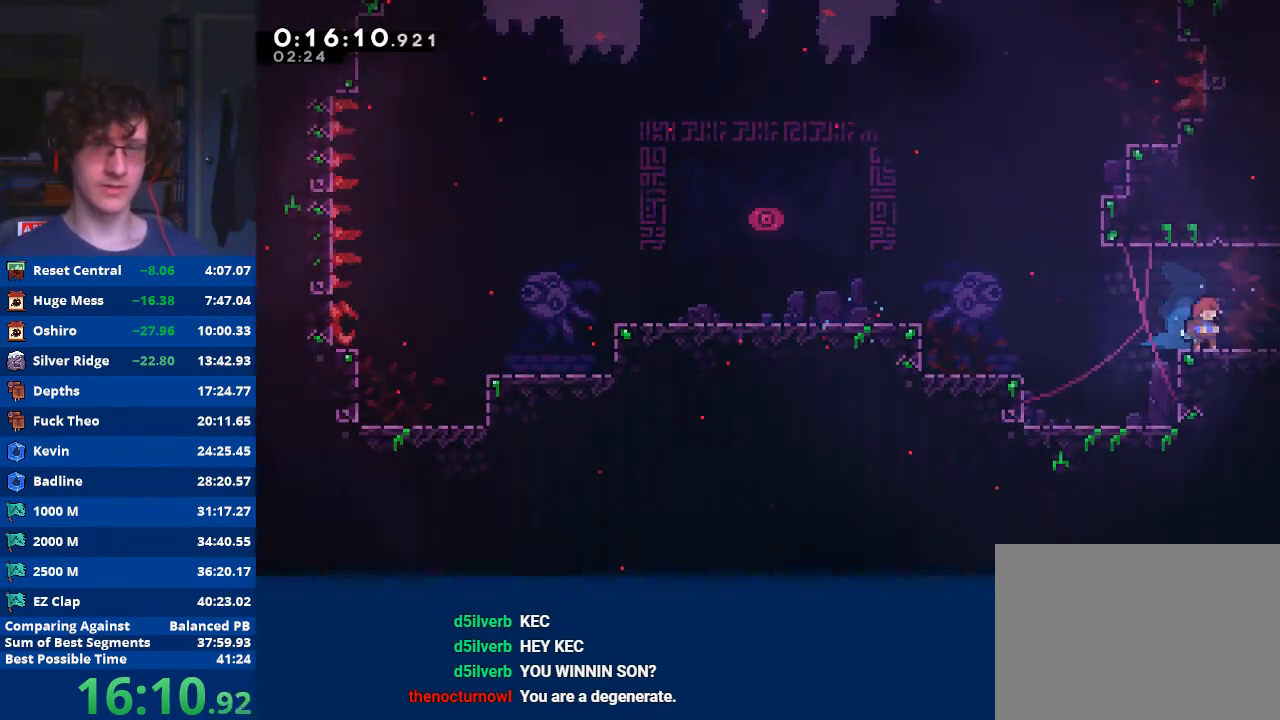
{"buttons": [], "left_stick": "down-right", "events": [[67, "left_stick", "down-right"], [100, "X", "down"], [167, "X", "up"], [233, "A", "down"], [333, "A", "up"]]}
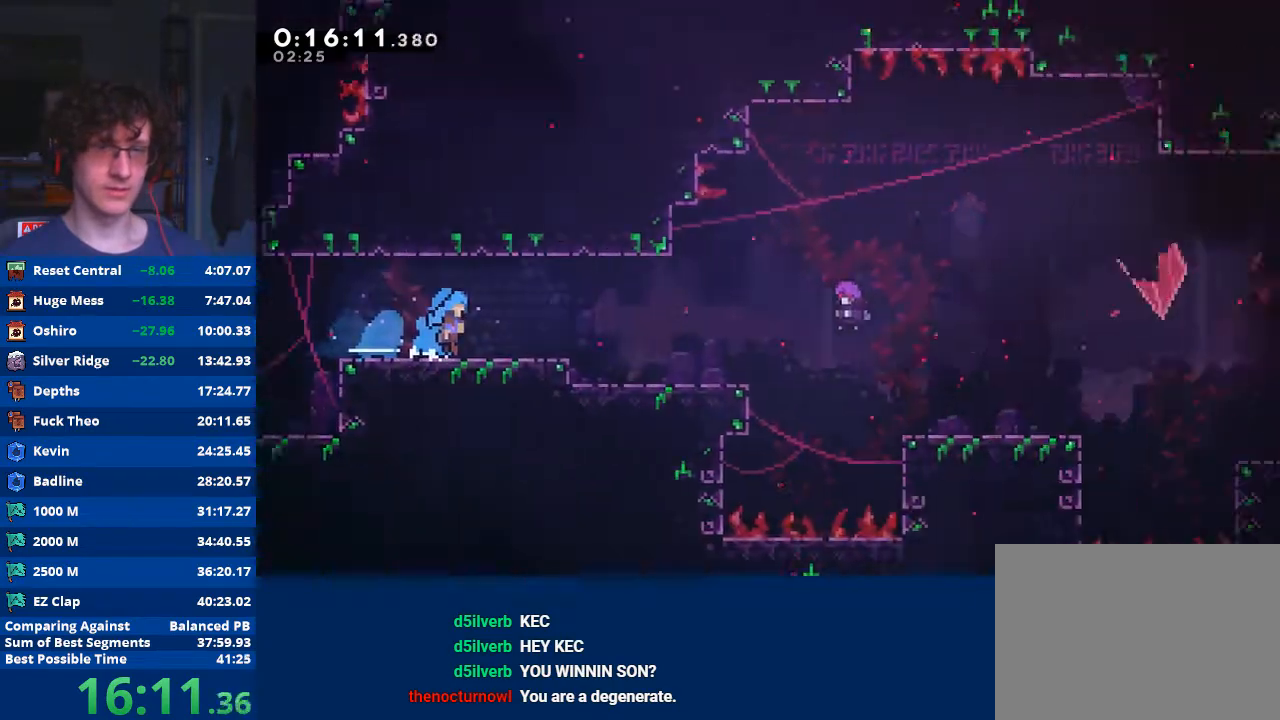
{"buttons": [], "left_stick": "right", "events": [[67, "left_stick", "right"]]}
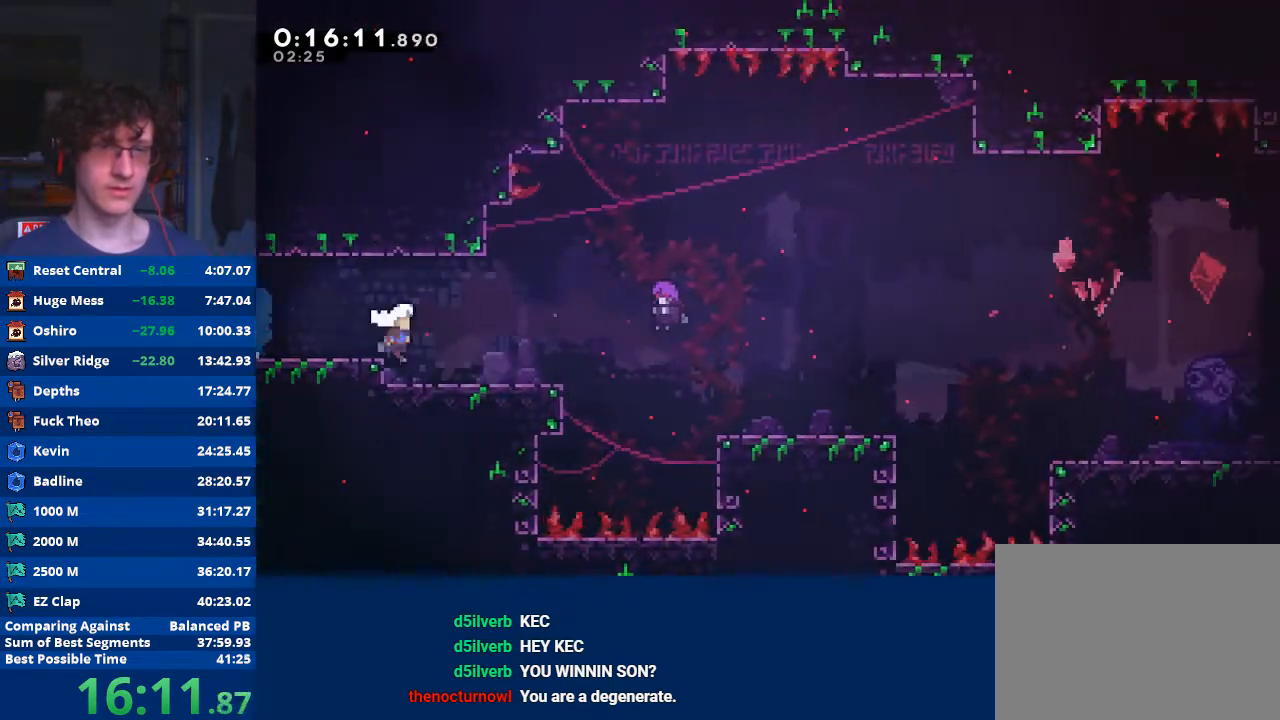
{"buttons": [], "left_stick": "center", "events": [[200, "START", "down"], [200, "left_stick", "center"], [267, "left_stick", "down"], [300, "START", "up"], [333, "A", "down"], [333, "left_stick", "center"], [433, "A", "up"]]}
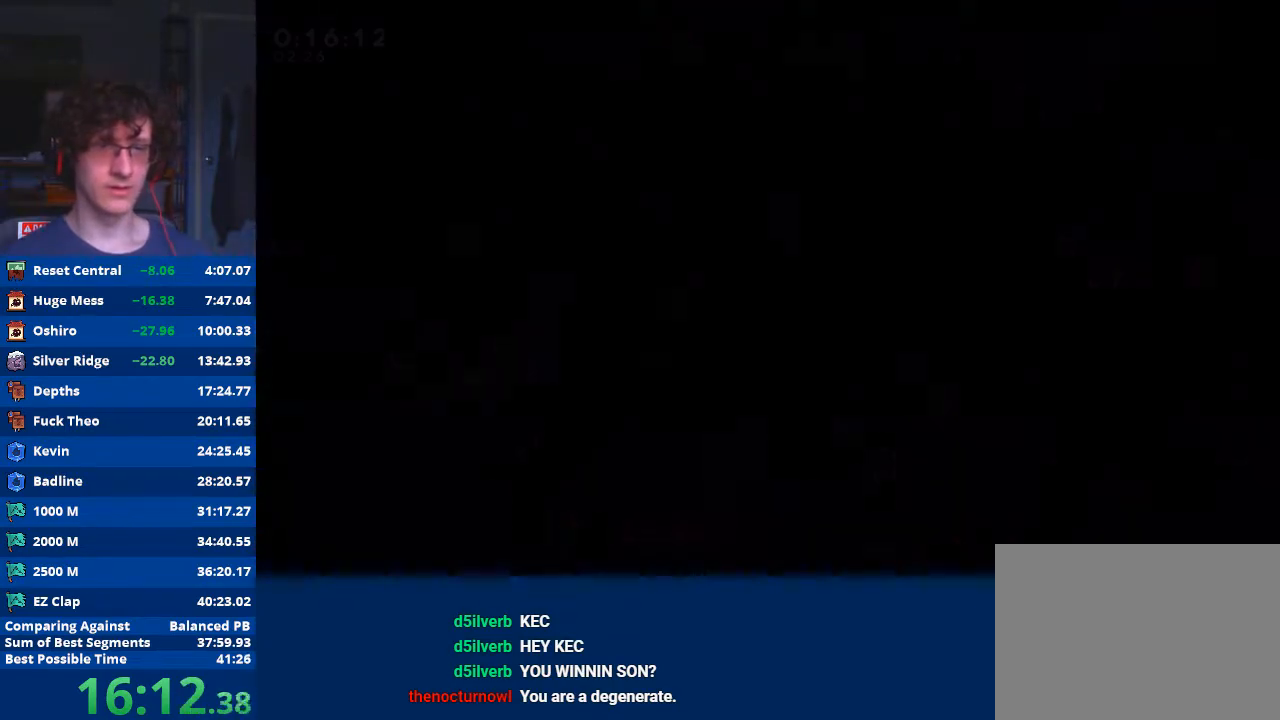
{"buttons": ["X"], "left_stick": "down-right", "events": [[400, "left_stick", "down-right"], [467, "X", "down"]]}
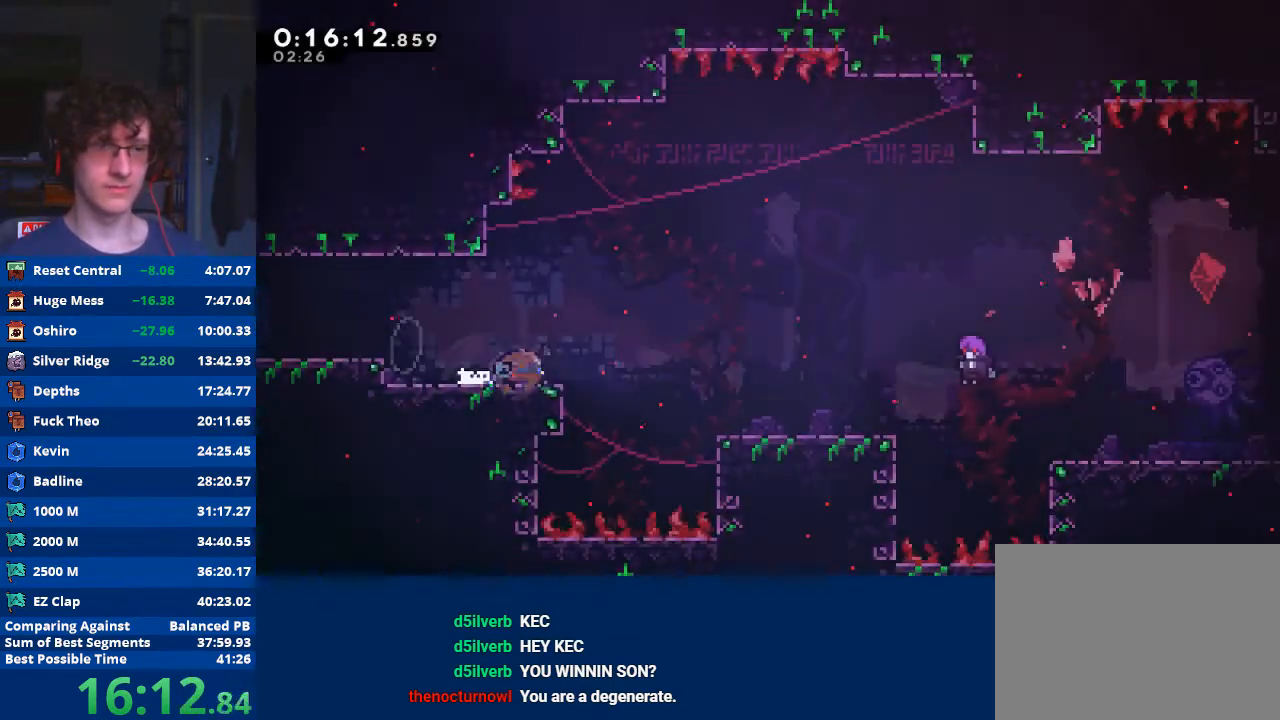
{"buttons": [], "left_stick": "down-right", "events": [[33, "X", "up"], [133, "A", "down"], [200, "A", "up"]]}
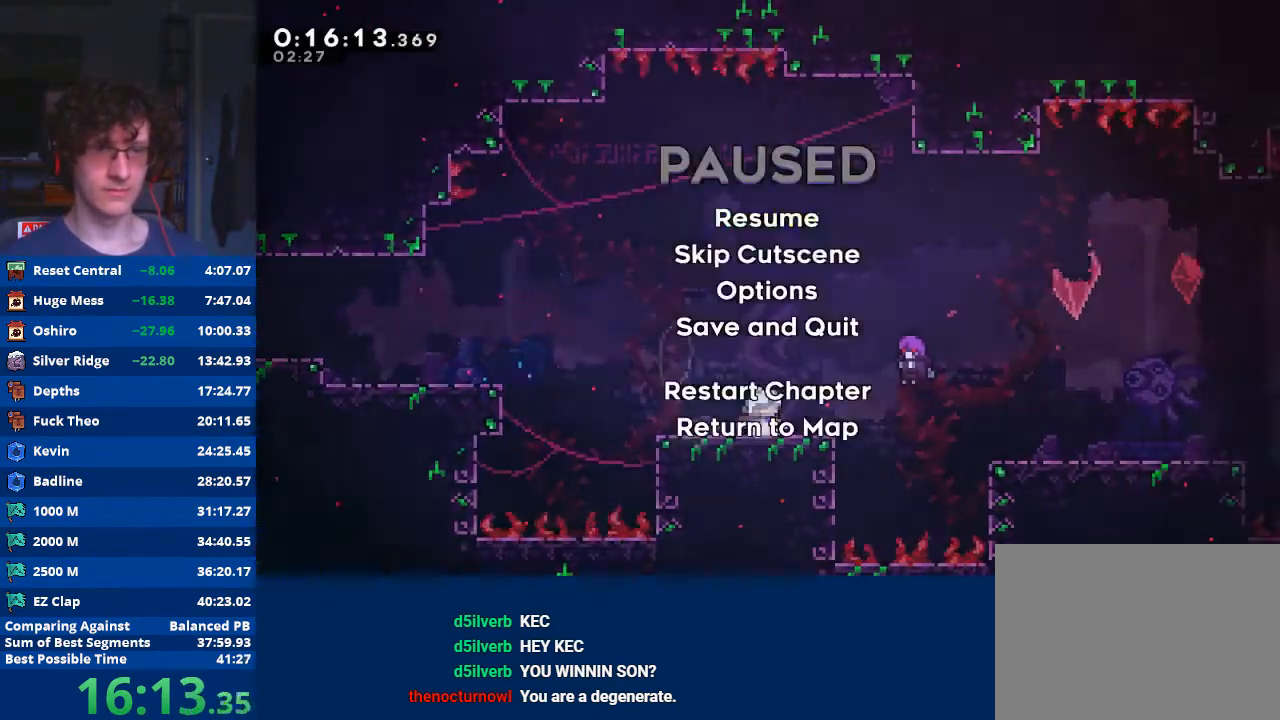
{"buttons": [], "left_stick": "center", "events": [[33, "START", "down"], [33, "left_stick", "center"], [100, "left_stick", "down-right"], [133, "START", "up"], [167, "left_stick", "center"], [200, "A", "down"], [267, "A", "up"]]}
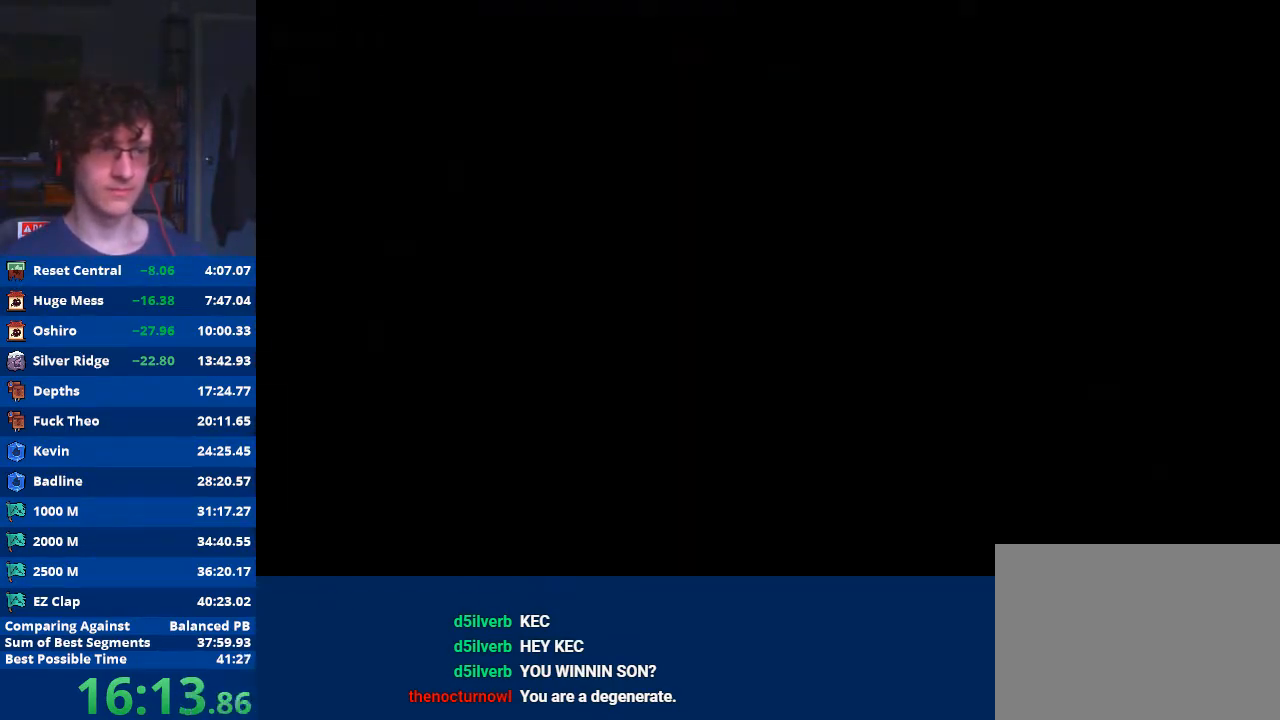
{"buttons": ["A"], "left_stick": "down-right", "events": [[200, "left_stick", "down-right"], [267, "X", "down"], [333, "X", "up"], [400, "A", "down"]]}
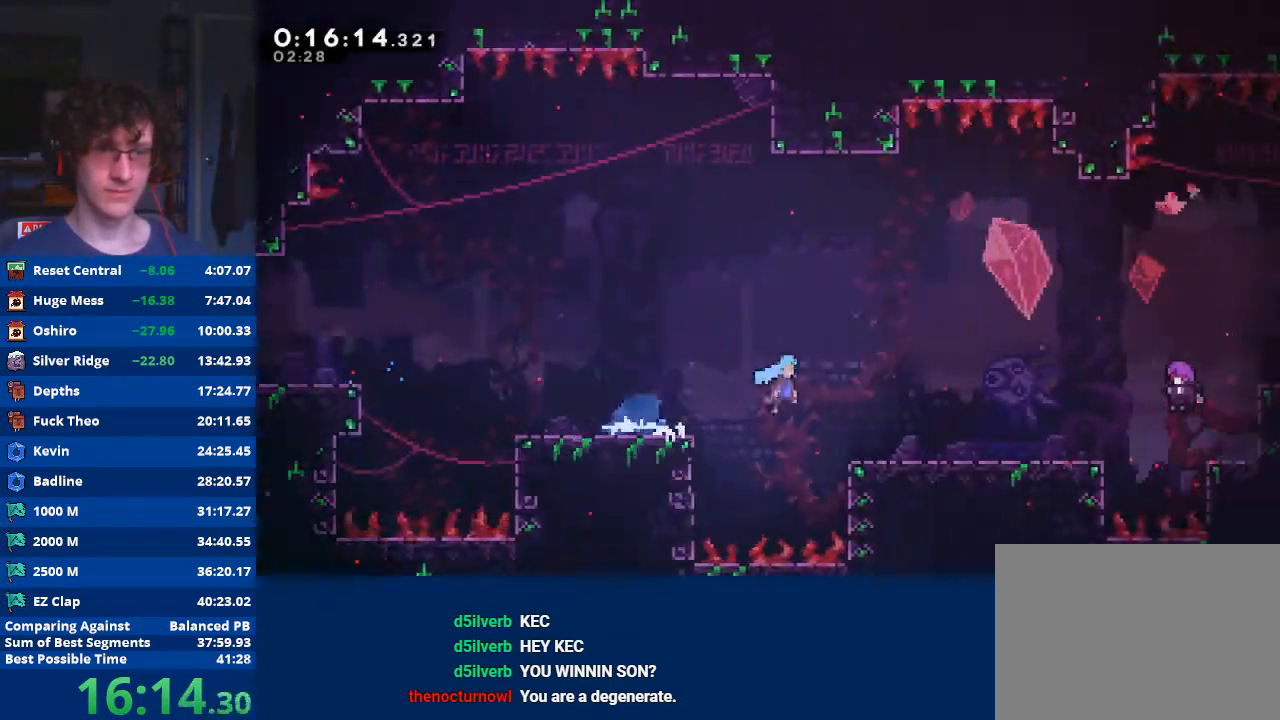
{"buttons": ["A"], "left_stick": "center", "events": [[67, "A", "up"], [333, "START", "down"], [333, "left_stick", "center"], [433, "START", "up"], [433, "left_stick", "down"], [500, "A", "down"], [500, "left_stick", "center"]]}
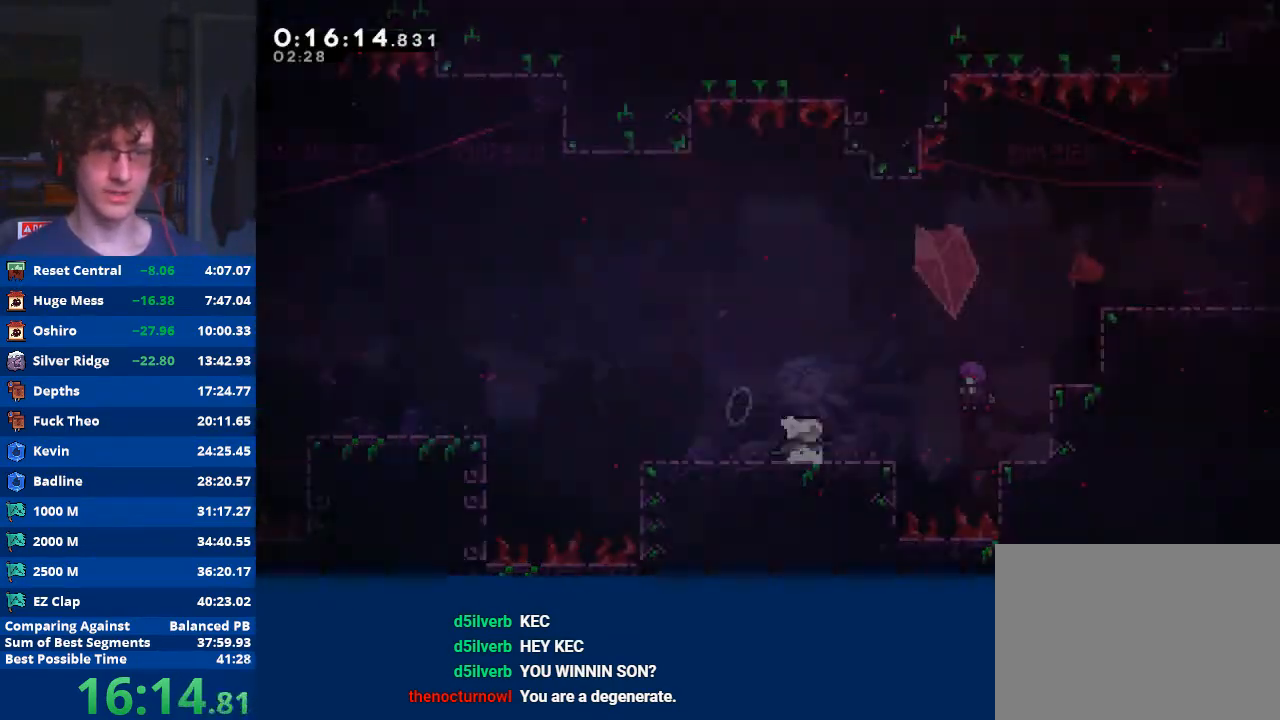
{"buttons": [], "left_stick": "right", "events": [[100, "A", "up"], [167, "left_stick", "right"]]}